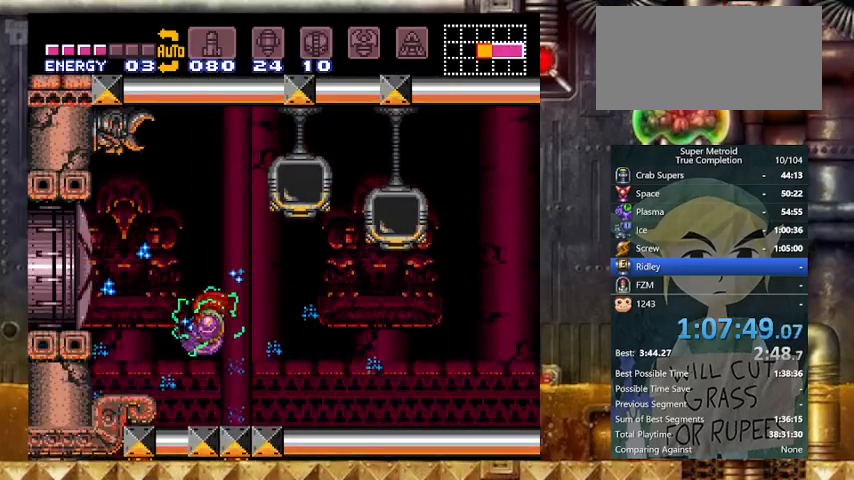
Gameplay with a controller (Nintendo layout); each line is a JSON object with the inputs held at the frame after it. "events" lists button and stick changes between this image and that frame as [ms after this image, input, new state], when the widget could be followed in between. Not read: L3 R3.
{"buttons": ["Y", "DPAD_LEFT"], "events": [[67, "B", "up"]]}
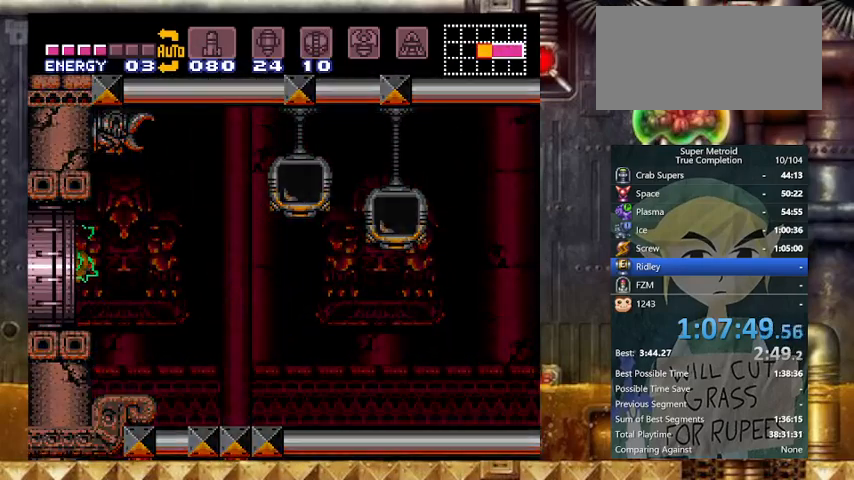
{"buttons": ["Y", "DPAD_LEFT"], "events": []}
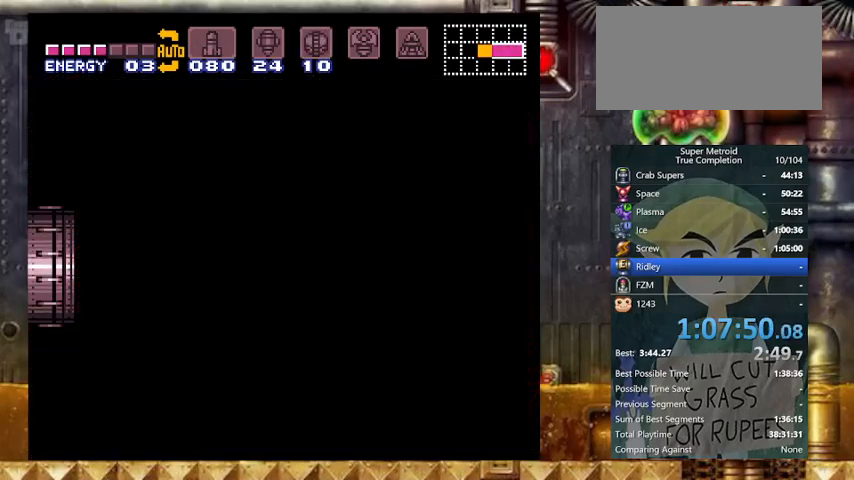
{"buttons": ["Y", "DPAD_LEFT"], "events": []}
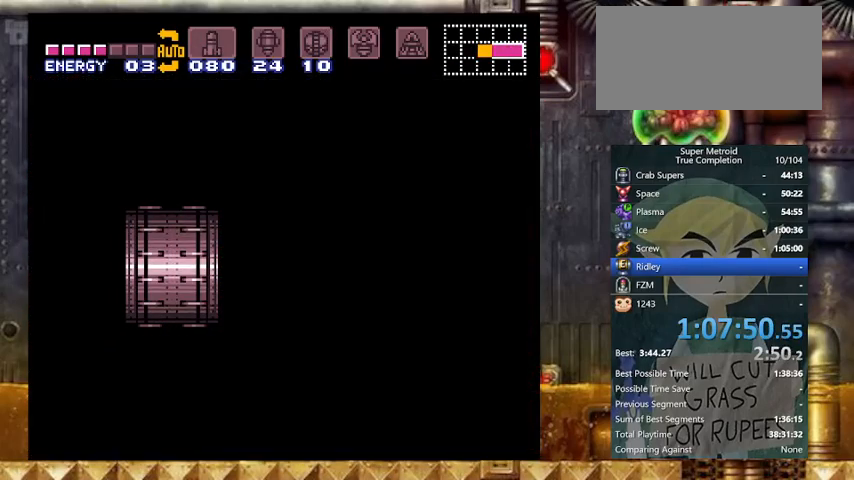
{"buttons": ["Y", "DPAD_LEFT"], "events": []}
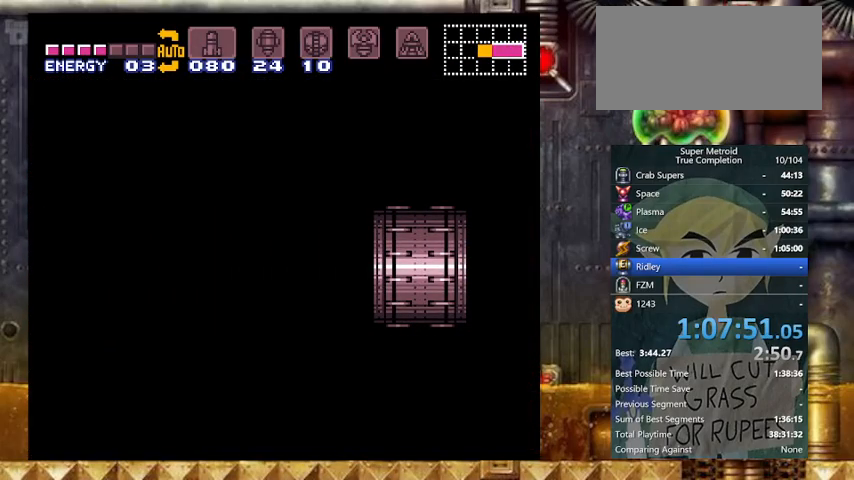
{"buttons": ["Y", "DPAD_LEFT"], "events": []}
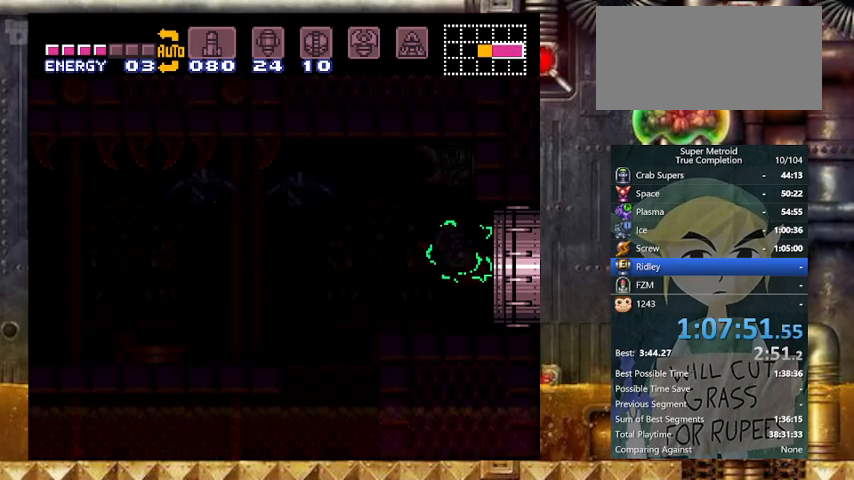
{"buttons": ["Y", "DPAD_LEFT"], "events": []}
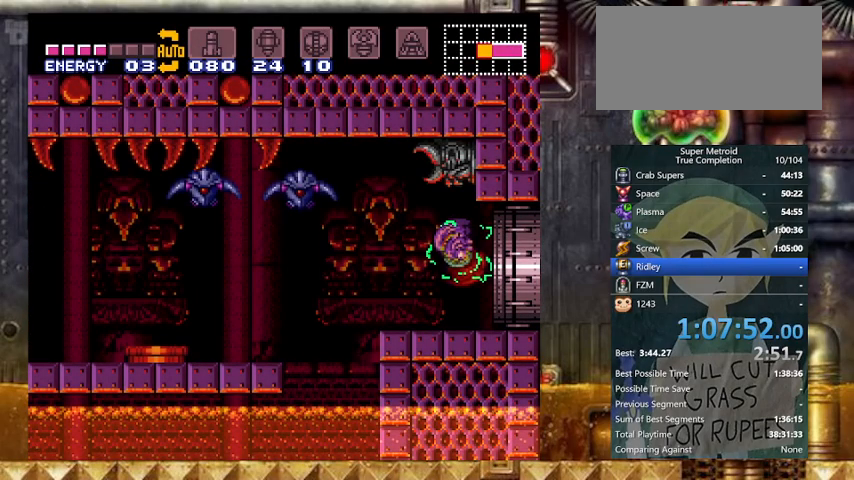
{"buttons": ["Y", "DPAD_LEFT"], "events": [[333, "B", "down"], [467, "B", "up"]]}
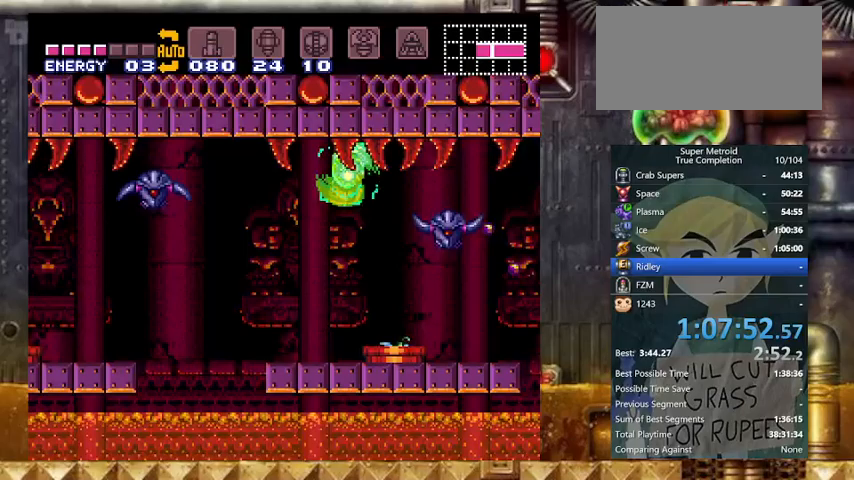
{"buttons": ["B", "Y", "DPAD_LEFT"], "events": [[467, "B", "down"]]}
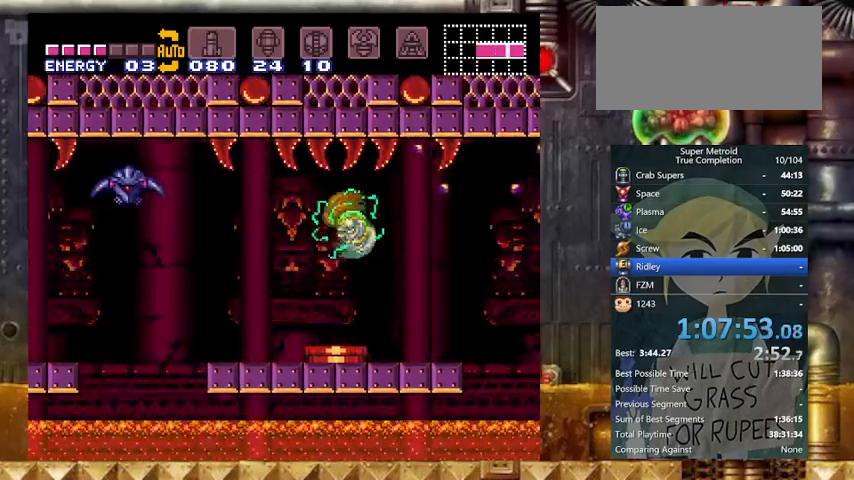
{"buttons": ["B", "Y", "DPAD_LEFT"], "events": [[33, "B", "up"], [500, "B", "down"]]}
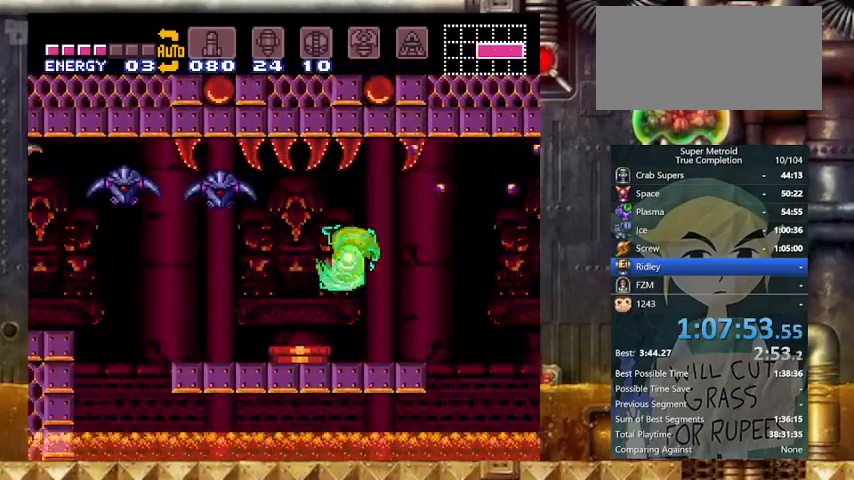
{"buttons": ["Y", "DPAD_LEFT"], "events": [[67, "B", "up"], [267, "X", "down"], [333, "DPAD_LEFT", "up"], [333, "X", "up"], [500, "DPAD_LEFT", "down"]]}
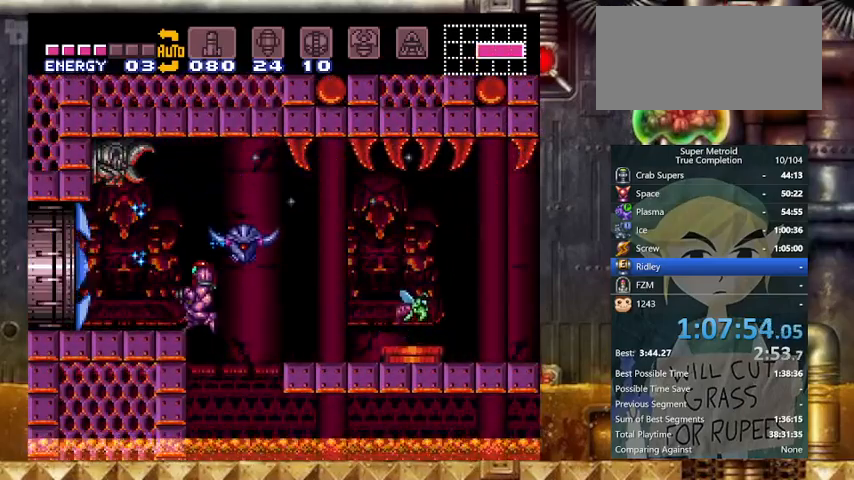
{"buttons": ["B", "Y", "DPAD_LEFT"], "events": [[433, "B", "down"]]}
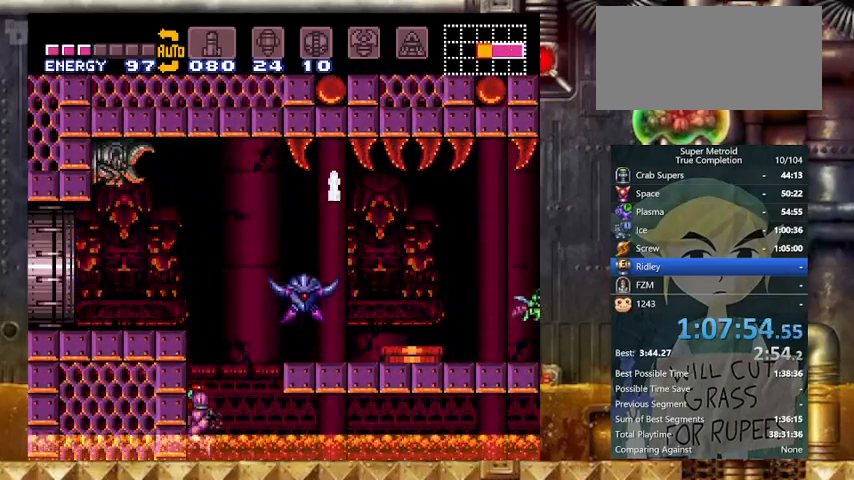
{"buttons": ["Y", "L1", "DPAD_LEFT"], "events": [[67, "DPAD_LEFT", "up"], [133, "DPAD_DOWN", "down"], [233, "B", "up"], [267, "DPAD_LEFT", "down"], [300, "DPAD_DOWN", "up"], [400, "L1", "down"]]}
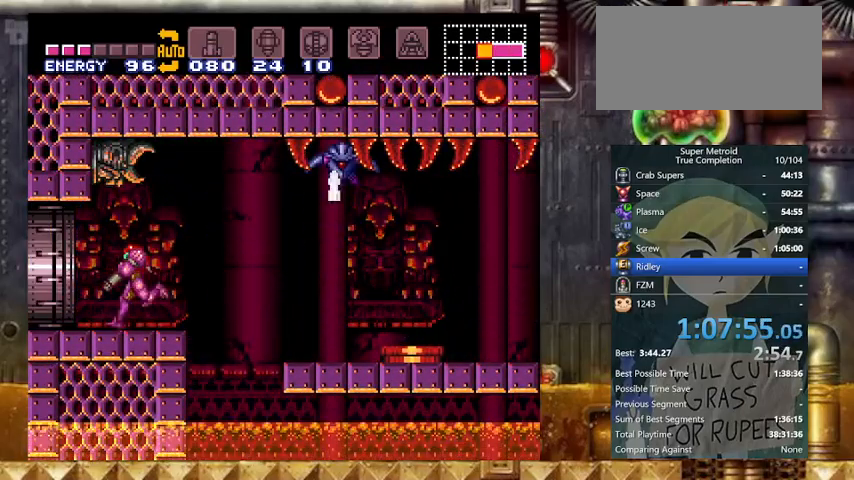
{"buttons": ["Y", "DPAD_LEFT"], "events": [[33, "L1", "up"]]}
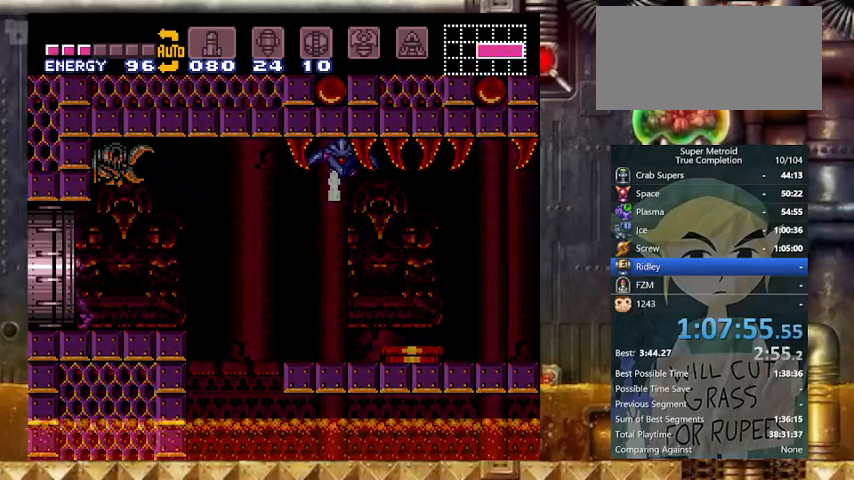
{"buttons": ["Y", "DPAD_LEFT"], "events": []}
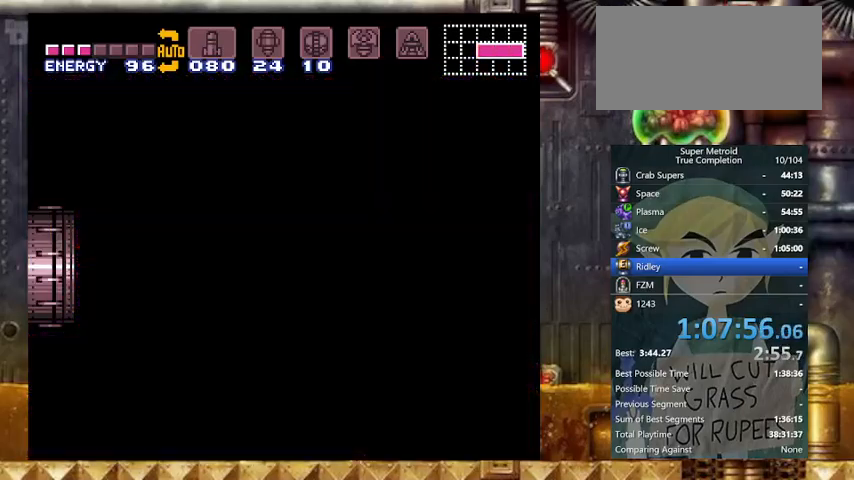
{"buttons": ["Y", "DPAD_LEFT"], "events": []}
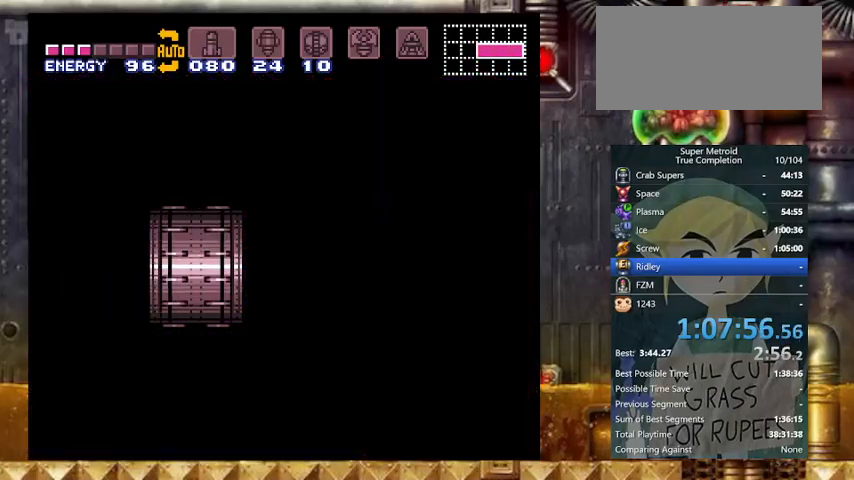
{"buttons": ["Y", "DPAD_LEFT"], "events": []}
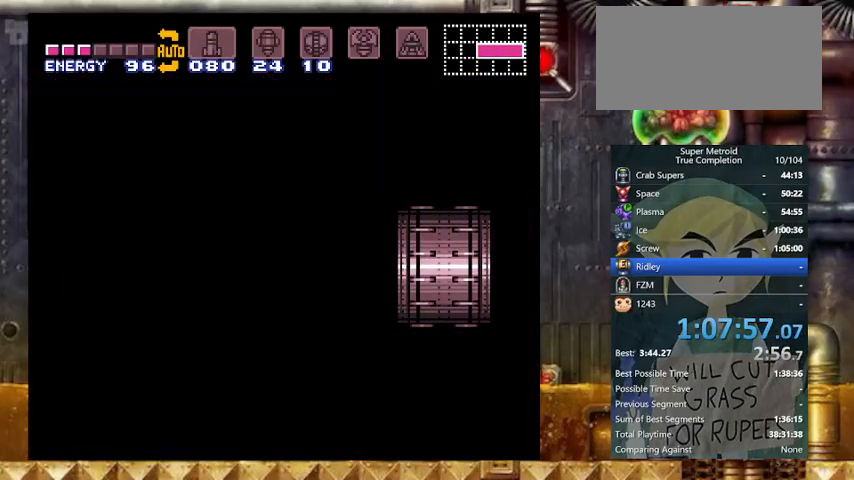
{"buttons": ["Y", "DPAD_LEFT"], "events": []}
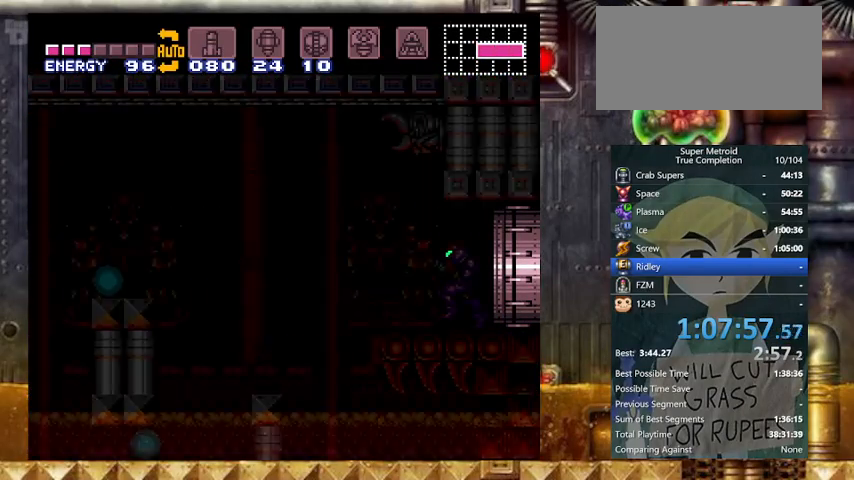
{"buttons": ["Y", "DPAD_LEFT"], "events": []}
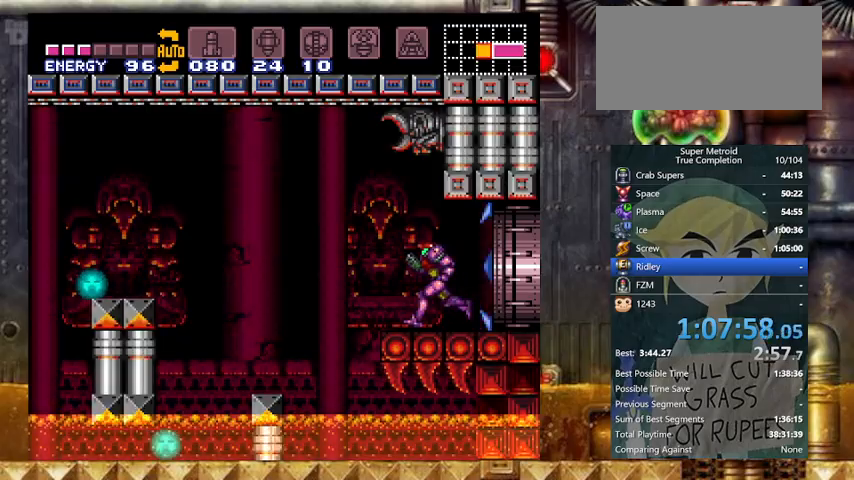
{"buttons": ["A", "Y", "DPAD_LEFT"], "events": [[33, "B", "down"], [133, "A", "down"], [367, "A", "up"], [367, "B", "up"], [433, "A", "down"]]}
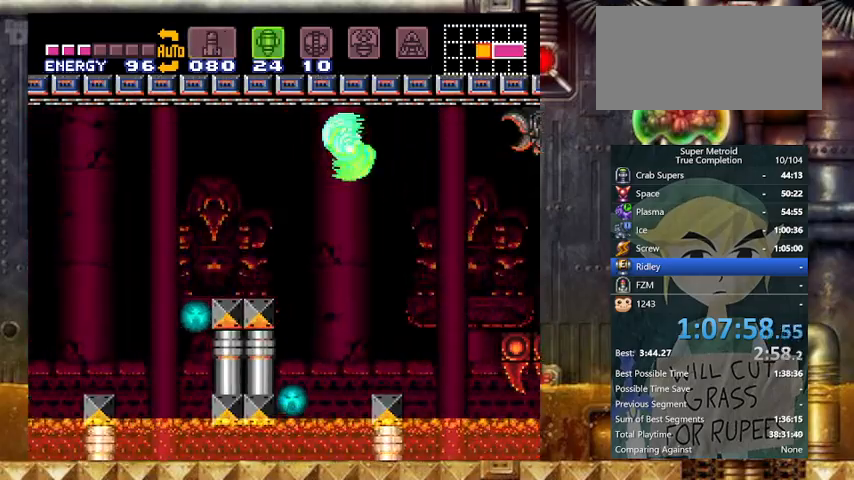
{"buttons": ["Y", "DPAD_LEFT"], "events": [[100, "A", "up"], [267, "B", "down"], [433, "B", "up"]]}
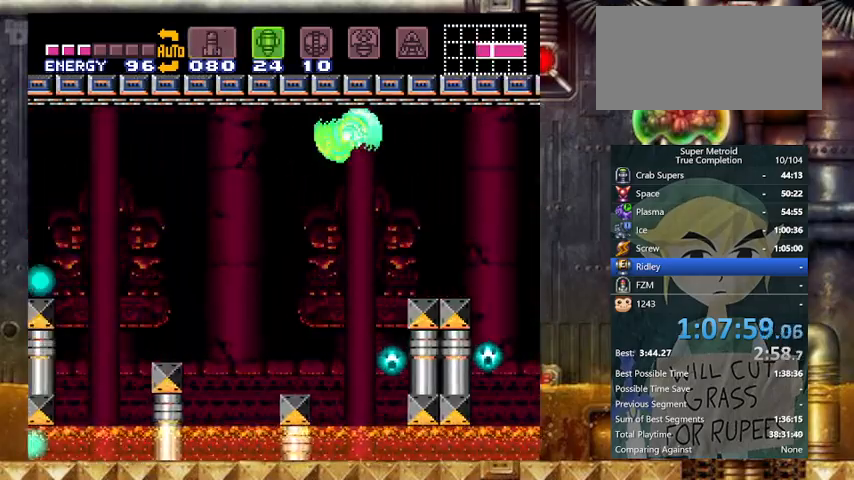
{"buttons": ["B", "Y", "DPAD_LEFT"], "events": [[400, "B", "down"]]}
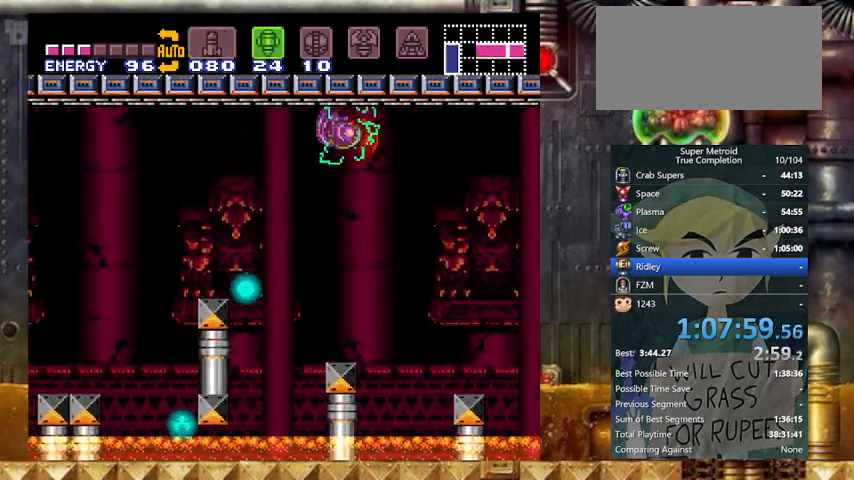
{"buttons": ["B", "Y", "DPAD_LEFT"], "events": [[67, "B", "up"], [467, "B", "down"]]}